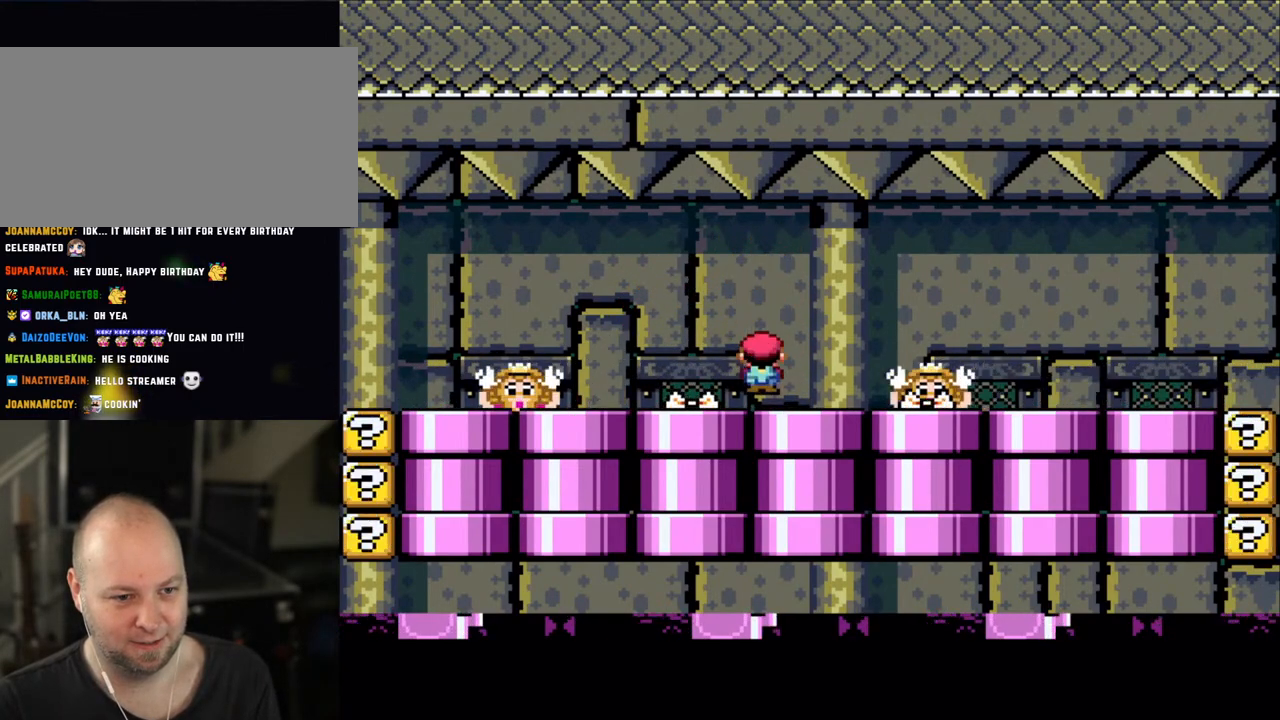
Gameplay with a controller (Nintendo layout); each line is a JSON object with the inputs held at the frame after it. "events" lists button and stick changes between this image and that frame as [ms after this image, input, new state], when the widget could be followed in between. Not read: L3 R3.
{"buttons": ["X", "DPAD_RIGHT"], "events": [[33, "DPAD_LEFT", "up"], [50, "DPAD_RIGHT", "down"], [150, "A", "down"], [233, "DPAD_LEFT", "down"], [233, "DPAD_RIGHT", "up"], [250, "A", "up"], [333, "DPAD_UP", "down"], [350, "DPAD_LEFT", "up"], [350, "DPAD_RIGHT", "down"], [350, "DPAD_UP", "up"]]}
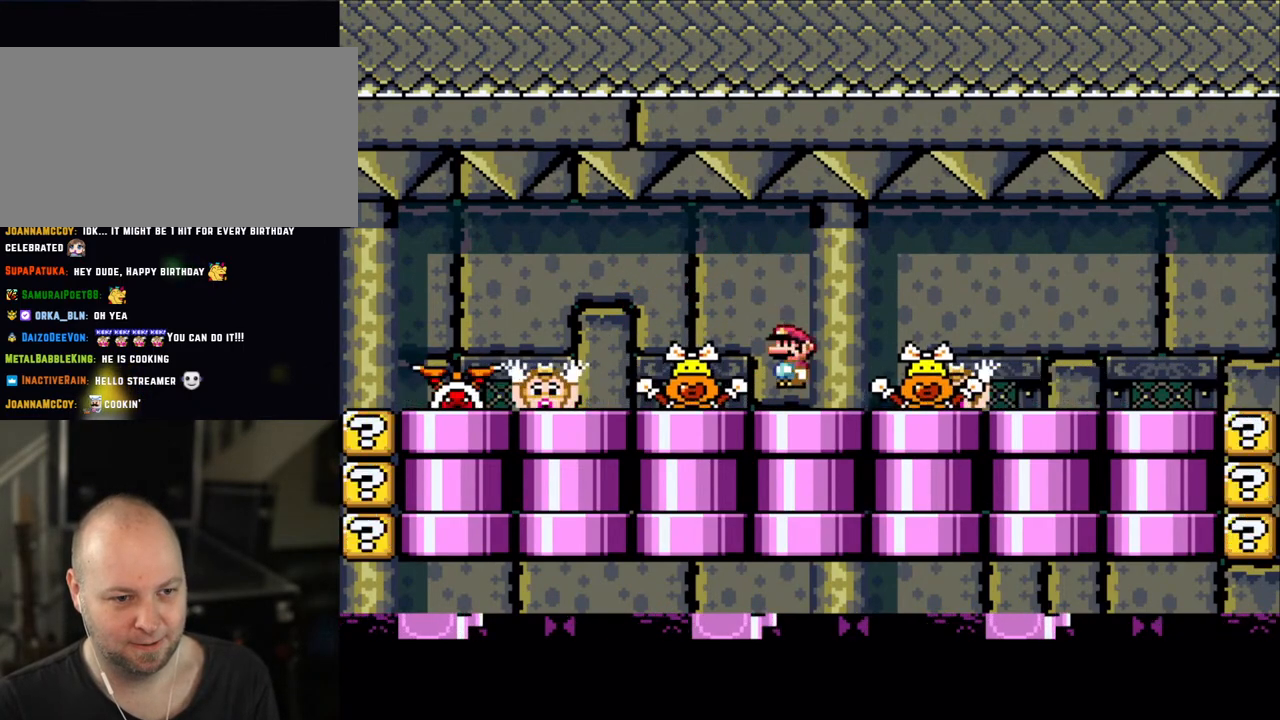
{"buttons": ["X", "DPAD_RIGHT"], "events": [[50, "DPAD_LEFT", "down"], [50, "DPAD_RIGHT", "up"], [150, "A", "down"], [200, "DPAD_LEFT", "up"], [200, "DPAD_RIGHT", "down"], [250, "A", "up"], [333, "DPAD_RIGHT", "up"], [350, "DPAD_LEFT", "down"], [483, "DPAD_LEFT", "up"], [483, "DPAD_UP", "down"], [500, "DPAD_RIGHT", "down"], [500, "DPAD_UP", "up"]]}
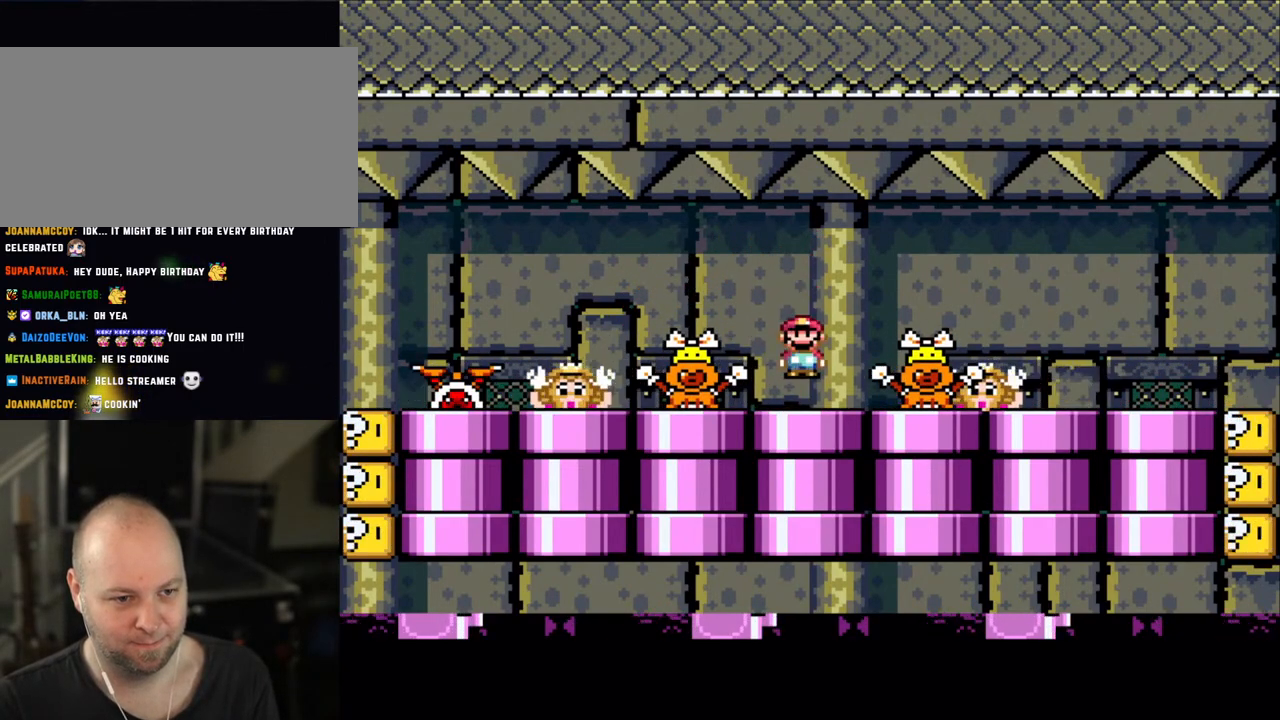
{"buttons": ["X", "DPAD_RIGHT"], "events": [[100, "DPAD_RIGHT", "up"], [100, "DPAD_UP", "down"], [150, "DPAD_LEFT", "down"], [150, "DPAD_UP", "up"], [200, "A", "down"], [233, "DPAD_LEFT", "up"], [250, "A", "up"], [250, "DPAD_RIGHT", "down"], [350, "DPAD_LEFT", "down"], [350, "DPAD_RIGHT", "up"], [450, "DPAD_UP", "down"], [500, "DPAD_LEFT", "up"], [500, "DPAD_RIGHT", "down"], [500, "DPAD_UP", "up"]]}
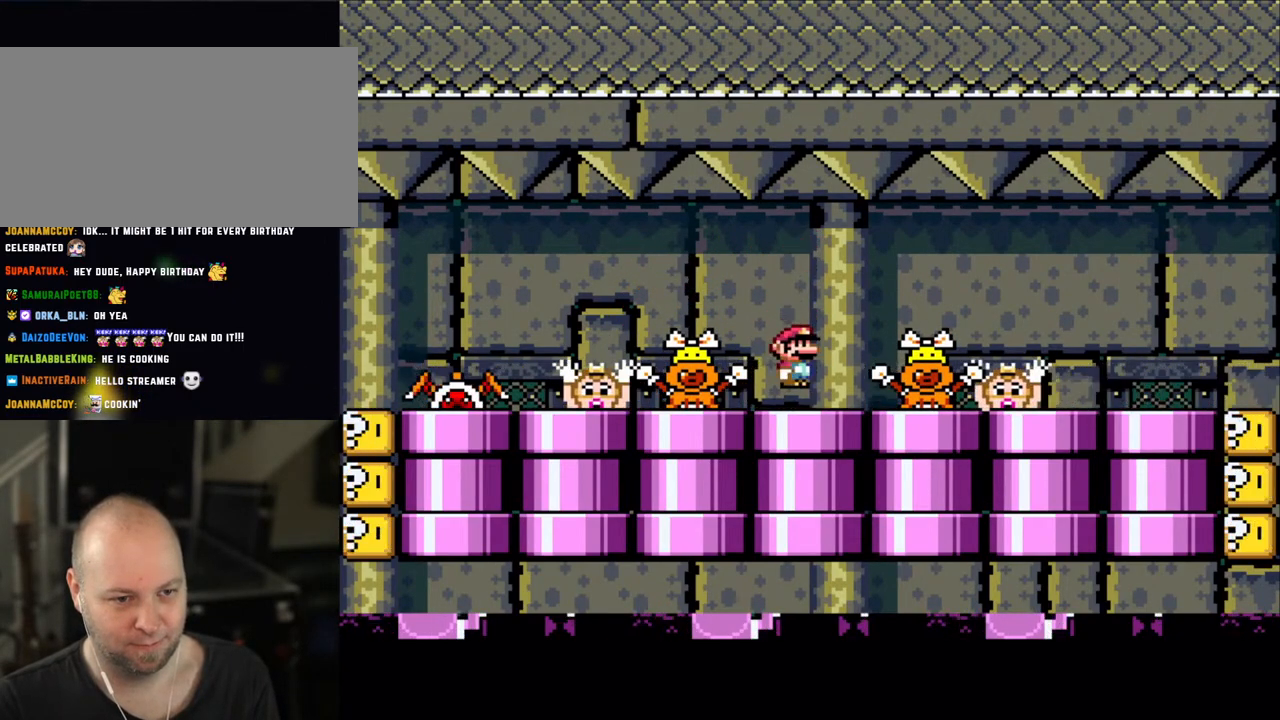
{"buttons": ["X", "DPAD_UP"], "events": [[133, "DPAD_RIGHT", "up"], [150, "A", "down"], [150, "DPAD_LEFT", "down"], [233, "A", "up"], [233, "DPAD_UP", "down"], [250, "DPAD_LEFT", "up"], [250, "DPAD_RIGHT", "down"], [250, "DPAD_UP", "up"], [400, "DPAD_LEFT", "down"], [400, "DPAD_RIGHT", "up"], [500, "DPAD_LEFT", "up"], [500, "DPAD_UP", "down"]]}
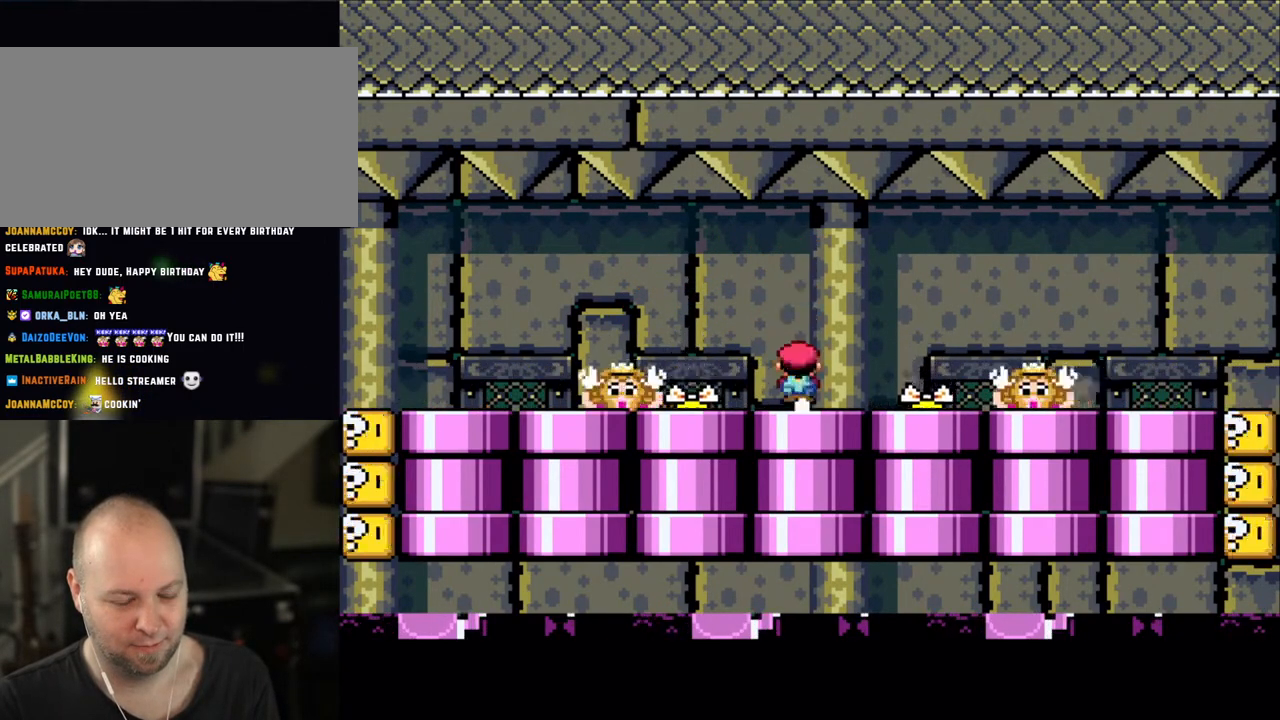
{"buttons": ["X", "DPAD_LEFT"], "events": [[33, "DPAD_RIGHT", "down"], [33, "DPAD_UP", "up"], [100, "DPAD_LEFT", "down"], [100, "DPAD_RIGHT", "up"], [200, "A", "down"], [233, "A", "up"], [233, "DPAD_UP", "down"], [250, "DPAD_LEFT", "up"], [250, "DPAD_UP", "up"], [300, "DPAD_RIGHT", "down"], [433, "DPAD_LEFT", "down"], [433, "DPAD_RIGHT", "up"]]}
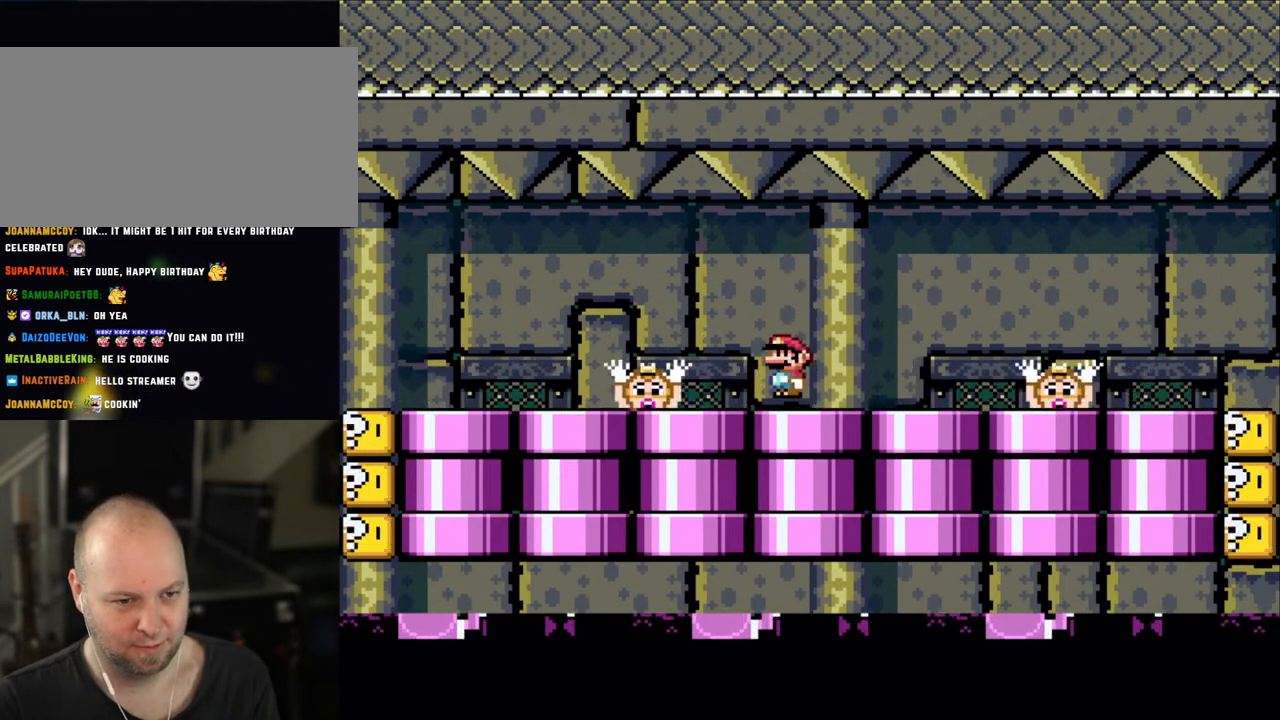
{"buttons": ["X", "DPAD_LEFT"]}
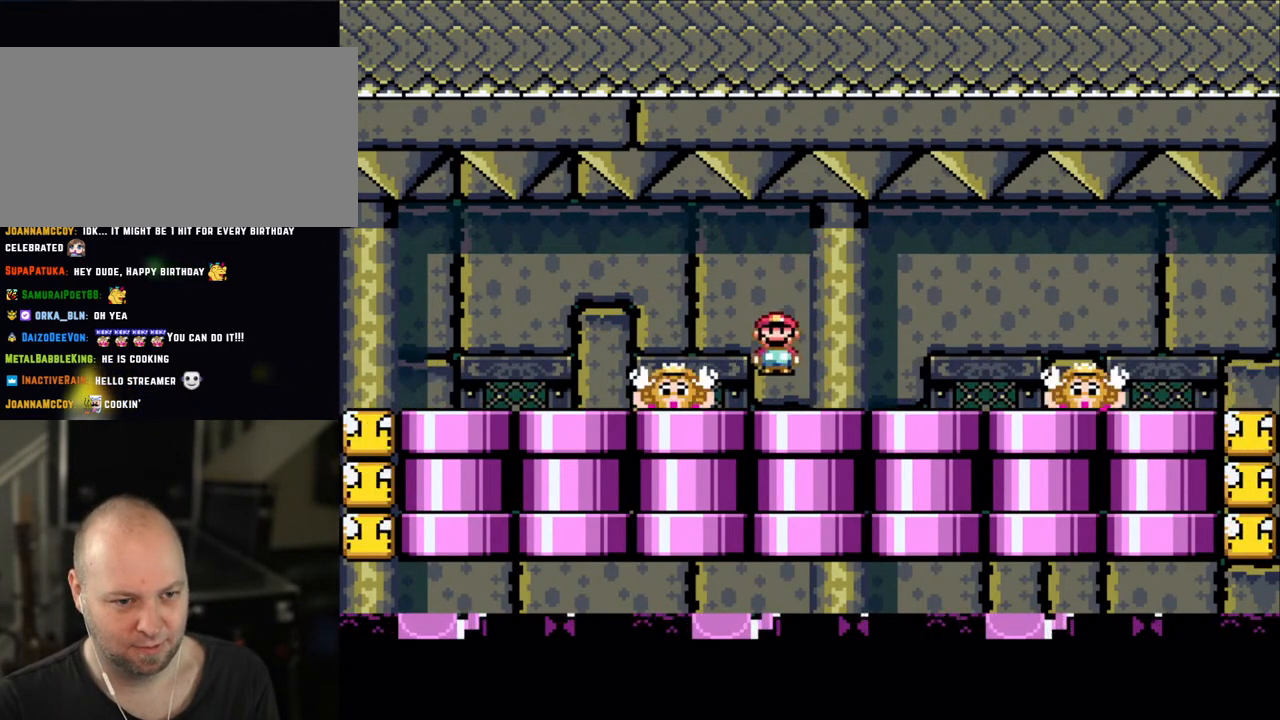
{"buttons": ["X", "DPAD_LEFT"], "events": [[100, "DPAD_LEFT", "up"], [100, "DPAD_RIGHT", "down"], [200, "DPAD_RIGHT", "up"], [233, "A", "down"], [233, "DPAD_LEFT", "down"], [300, "A", "up"], [333, "DPAD_LEFT", "up"], [333, "DPAD_UP", "down"], [350, "DPAD_RIGHT", "down"], [350, "DPAD_UP", "up"], [500, "DPAD_LEFT", "down"], [500, "DPAD_RIGHT", "up"]]}
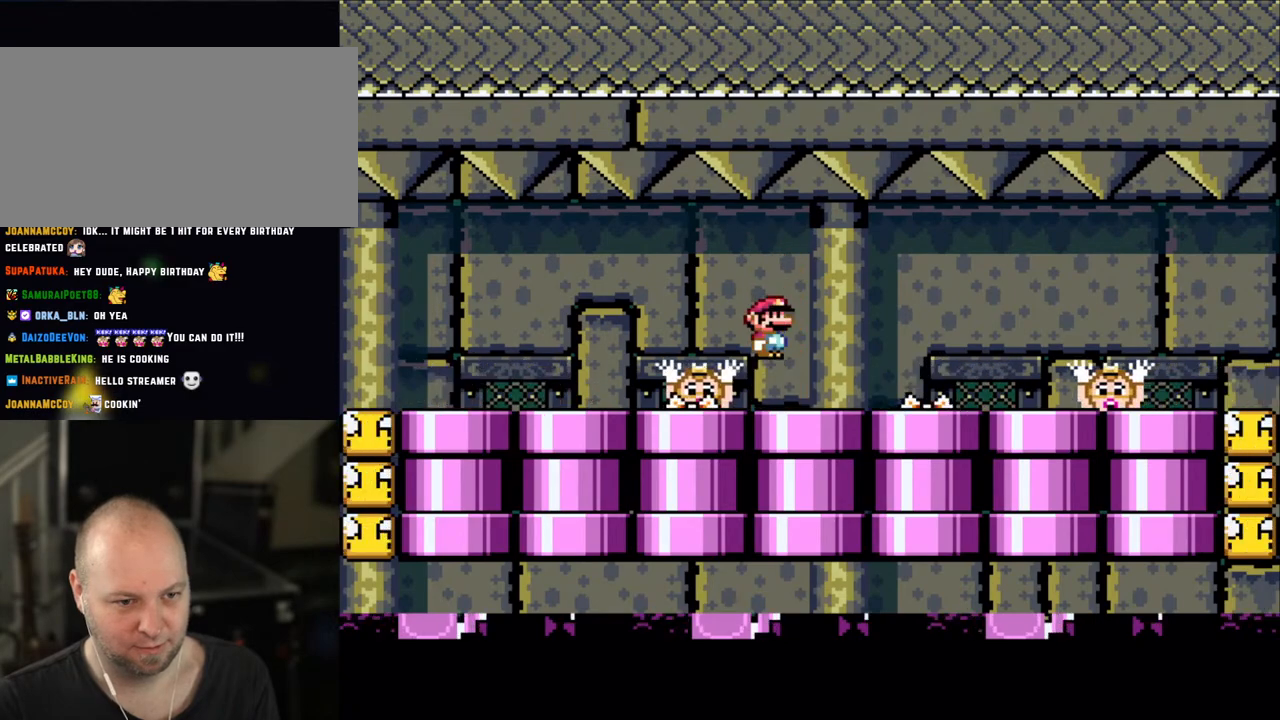
{"buttons": ["X", "DPAD_RIGHT"], "events": [[100, "DPAD_LEFT", "up"], [133, "DPAD_RIGHT", "down"], [233, "A", "down"], [233, "DPAD_RIGHT", "up"], [233, "DPAD_UP", "down"], [250, "DPAD_LEFT", "down"], [250, "DPAD_UP", "up"], [333, "A", "up"], [333, "DPAD_UP", "down"], [383, "DPAD_LEFT", "up"], [383, "DPAD_RIGHT", "down"], [383, "DPAD_UP", "up"]]}
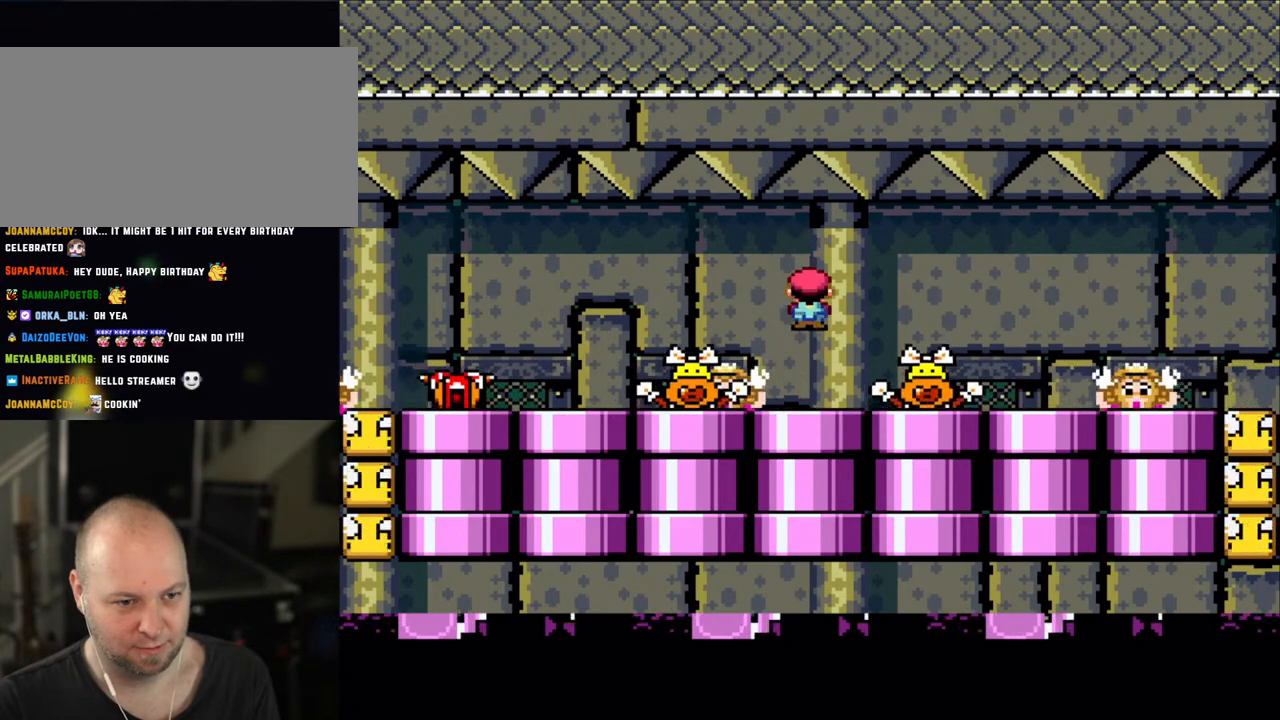
{"buttons": ["X", "DPAD_RIGHT"], "events": [[50, "DPAD_LEFT", "down"], [50, "DPAD_RIGHT", "up"], [233, "DPAD_LEFT", "up"], [233, "DPAD_RIGHT", "down"], [250, "A", "down"], [350, "A", "up"], [350, "DPAD_LEFT", "down"], [350, "DPAD_RIGHT", "up"], [450, "DPAD_UP", "down"], [500, "DPAD_LEFT", "up"], [500, "DPAD_RIGHT", "down"], [500, "DPAD_UP", "up"]]}
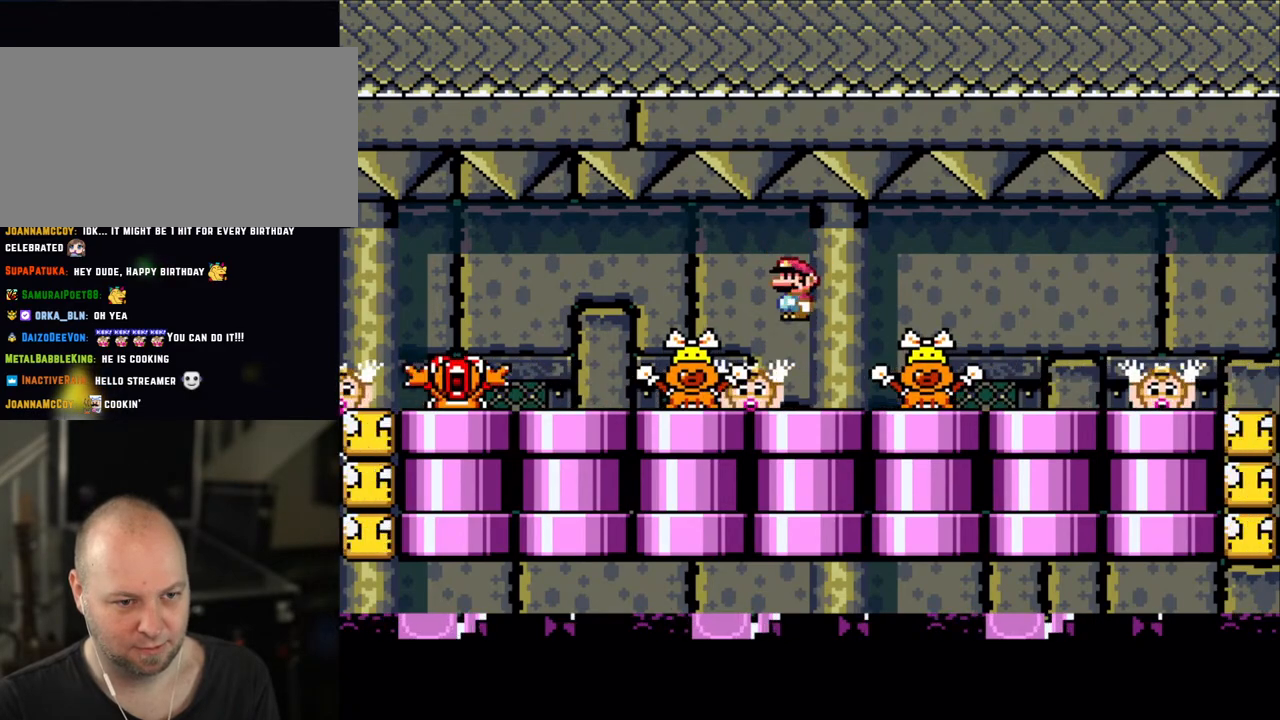
{"buttons": ["X"], "events": [[150, "DPAD_LEFT", "down"], [150, "DPAD_RIGHT", "up"], [300, "A", "down"], [300, "DPAD_LEFT", "up"], [333, "DPAD_RIGHT", "down"], [400, "A", "up"], [500, "DPAD_RIGHT", "up"]]}
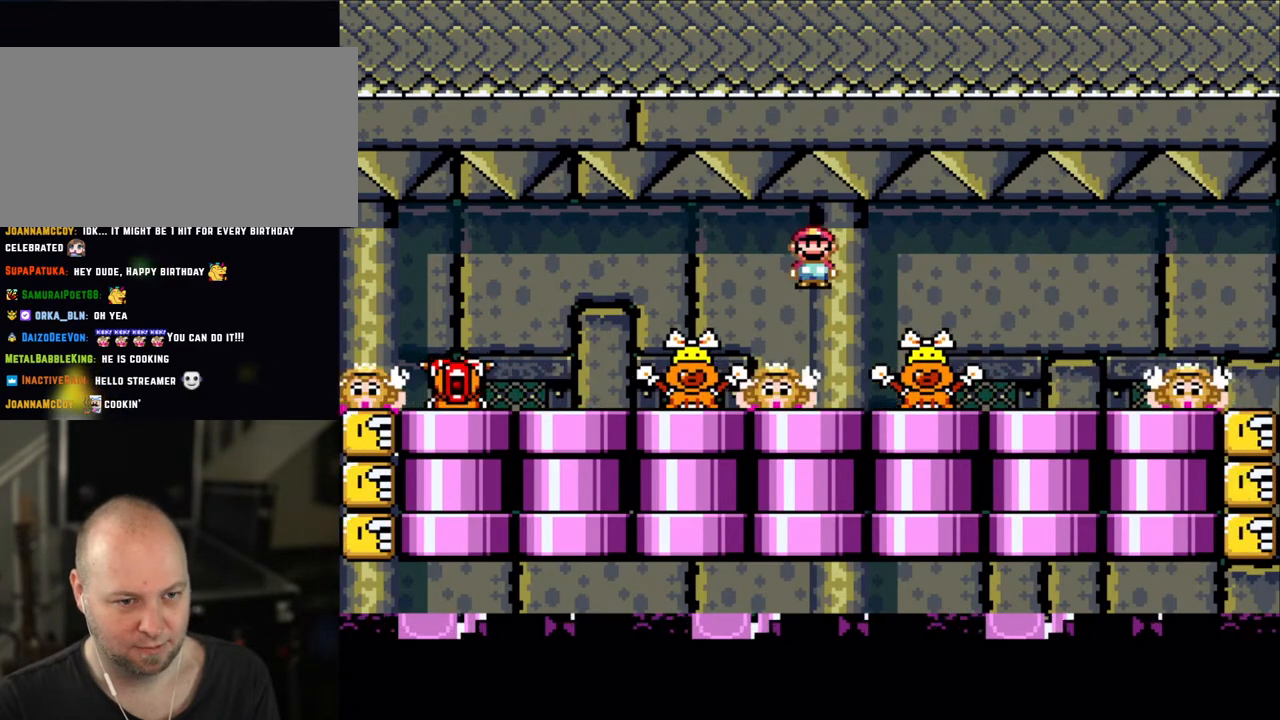
{"buttons": ["X", "DPAD_RIGHT"], "events": [[33, "DPAD_LEFT", "down"], [133, "DPAD_LEFT", "up"], [133, "DPAD_RIGHT", "down"], [233, "DPAD_RIGHT", "up"], [250, "DPAD_LEFT", "down"], [350, "DPAD_LEFT", "up"], [350, "DPAD_UP", "down"], [400, "A", "down"], [400, "DPAD_RIGHT", "down"], [400, "DPAD_UP", "up"], [450, "A", "up"]]}
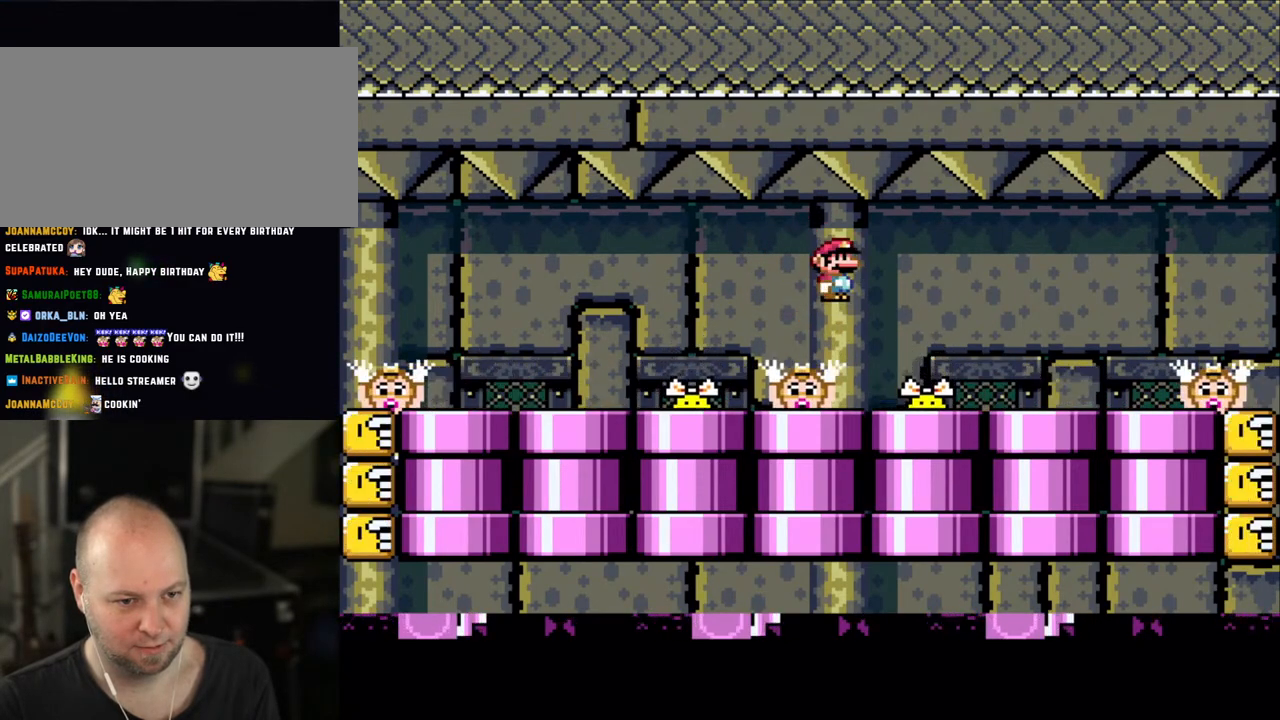
{"buttons": ["A", "X", "DPAD_RIGHT"], "events": [[33, "DPAD_RIGHT", "up"], [50, "DPAD_LEFT", "down"], [150, "DPAD_LEFT", "up"], [200, "DPAD_RIGHT", "down"], [250, "DPAD_RIGHT", "up"], [250, "DPAD_UP", "down"], [300, "DPAD_LEFT", "down"], [300, "DPAD_UP", "up"], [433, "DPAD_LEFT", "up"], [433, "DPAD_RIGHT", "down"], [450, "A", "down"]]}
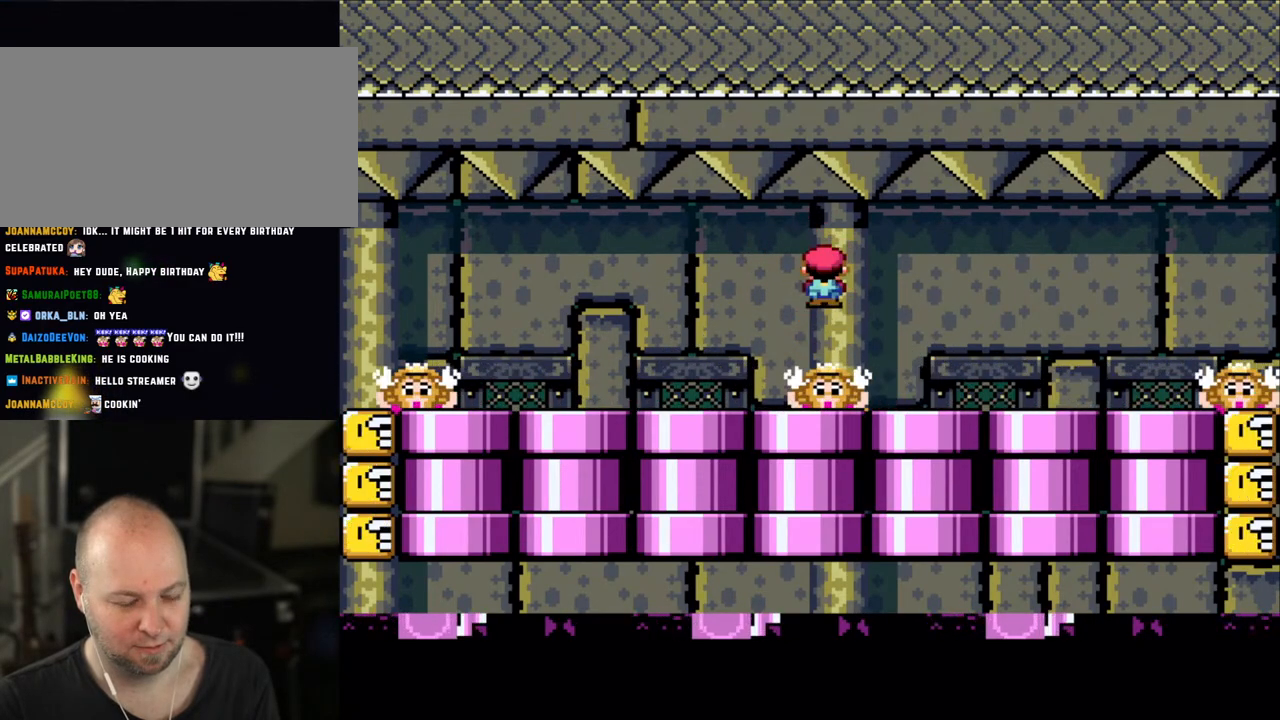
{"buttons": ["A", "X", "DPAD_RIGHT"], "events": [[33, "A", "up"], [33, "DPAD_LEFT", "down"], [33, "DPAD_RIGHT", "up"], [133, "DPAD_UP", "down"], [150, "DPAD_LEFT", "up"], [150, "DPAD_RIGHT", "down"], [150, "DPAD_UP", "up"], [250, "DPAD_LEFT", "down"], [250, "DPAD_RIGHT", "up"], [400, "DPAD_LEFT", "up"], [433, "DPAD_RIGHT", "down"], [450, "A", "down"]]}
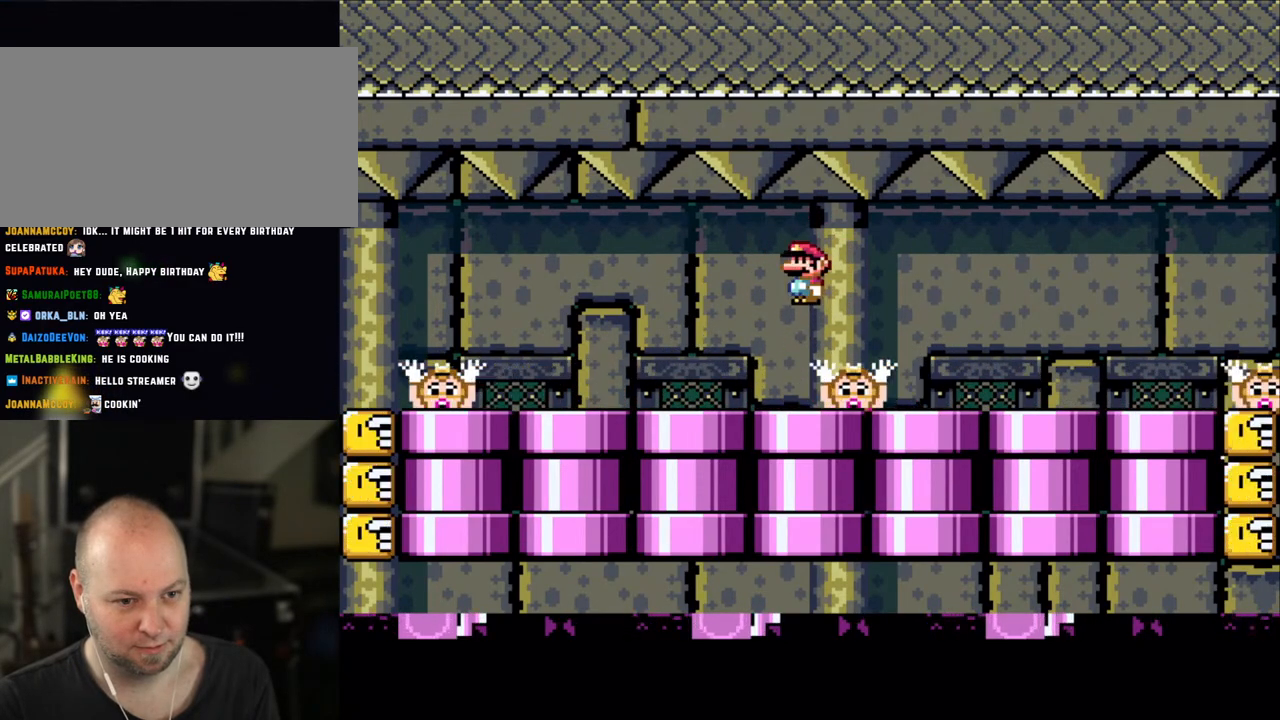
{"buttons": ["A", "X"], "events": [[33, "DPAD_LEFT", "down"], [33, "DPAD_RIGHT", "up"], [50, "A", "up"], [133, "DPAD_LEFT", "up"], [133, "DPAD_UP", "down"], [150, "DPAD_RIGHT", "down"], [150, "DPAD_UP", "up"], [250, "DPAD_RIGHT", "up"], [300, "DPAD_LEFT", "down"], [383, "DPAD_LEFT", "up"], [433, "DPAD_RIGHT", "down"], [500, "A", "down"], [500, "DPAD_RIGHT", "up"]]}
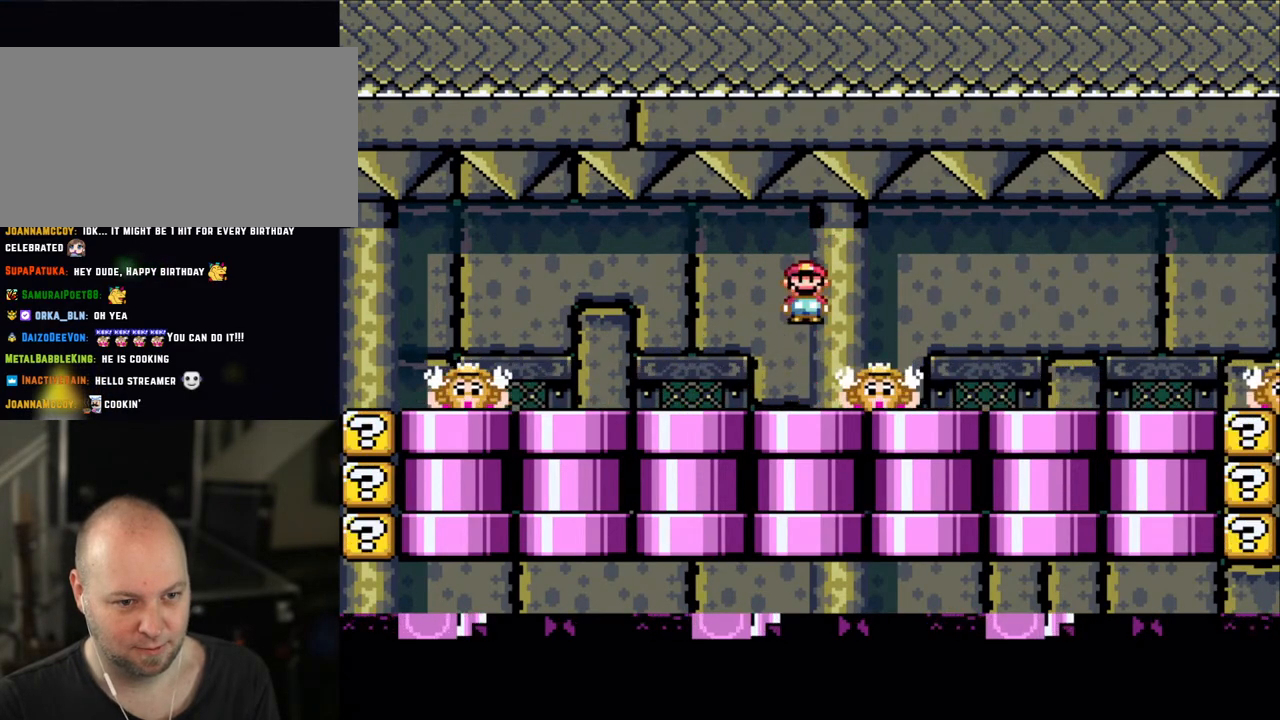
{"buttons": ["X", "DPAD_LEFT"], "events": [[33, "DPAD_LEFT", "down"], [100, "A", "up"], [100, "DPAD_LEFT", "up"], [100, "DPAD_UP", "down"], [133, "DPAD_RIGHT", "down"], [133, "DPAD_UP", "up"], [233, "DPAD_RIGHT", "up"], [250, "DPAD_LEFT", "down"], [350, "DPAD_LEFT", "up"], [350, "DPAD_UP", "down"], [400, "DPAD_RIGHT", "down"], [400, "DPAD_UP", "up"], [483, "DPAD_LEFT", "down"], [483, "DPAD_RIGHT", "up"]]}
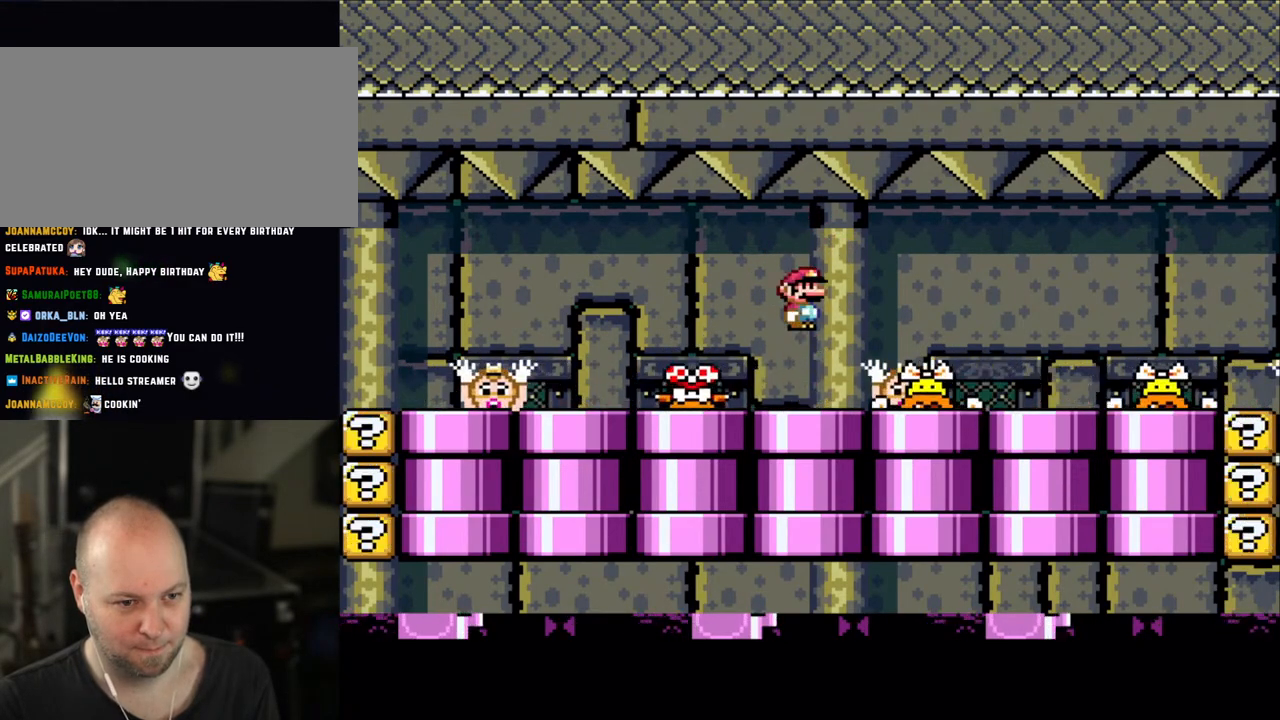
{"buttons": ["X", "DPAD_RIGHT"], "events": [[33, "A", "down"], [133, "A", "up"], [250, "A", "down"], [350, "DPAD_LEFT", "up"], [350, "DPAD_RIGHT", "down"], [450, "A", "up"]]}
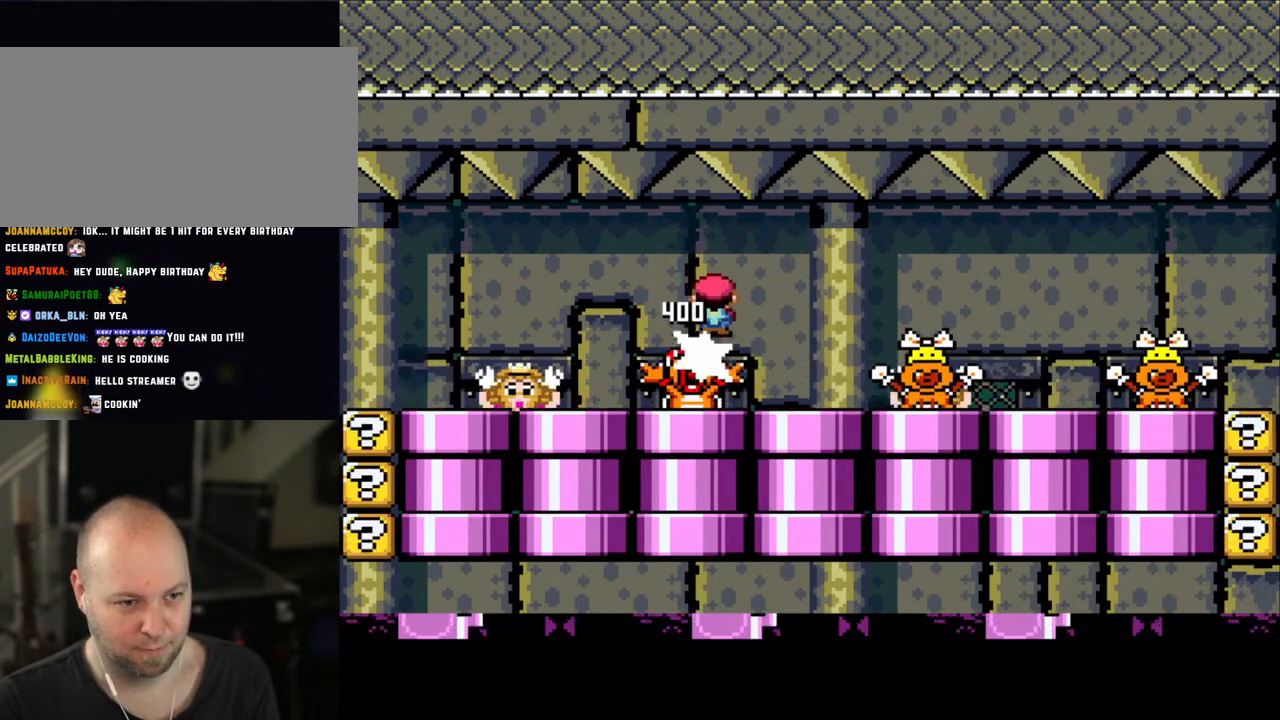
{"buttons": ["X"], "events": [[100, "A", "down"], [250, "DPAD_RIGHT", "up"], [300, "A", "up"], [300, "DPAD_LEFT", "down"], [500, "DPAD_LEFT", "up"]]}
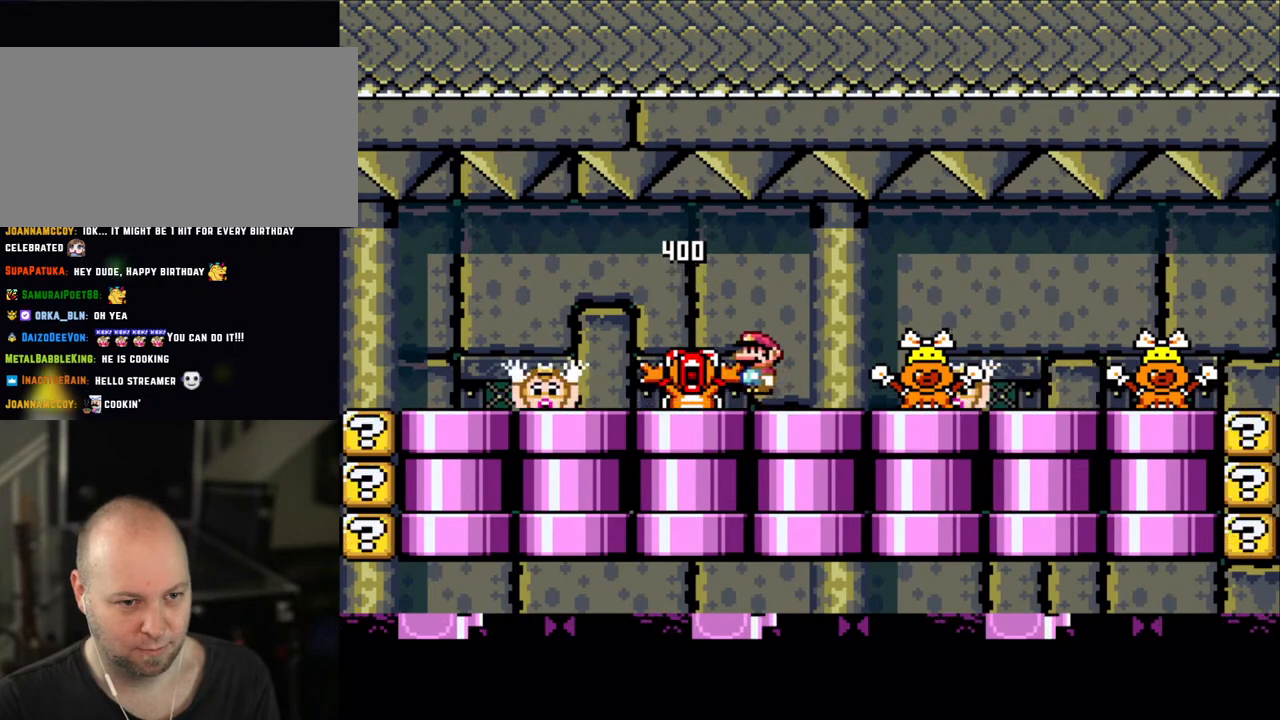
{"buttons": ["X", "DPAD_LEFT"], "events": [[100, "A", "down"], [200, "A", "up"], [200, "DPAD_RIGHT", "down"], [383, "DPAD_RIGHT", "up"], [400, "DPAD_LEFT", "down"]]}
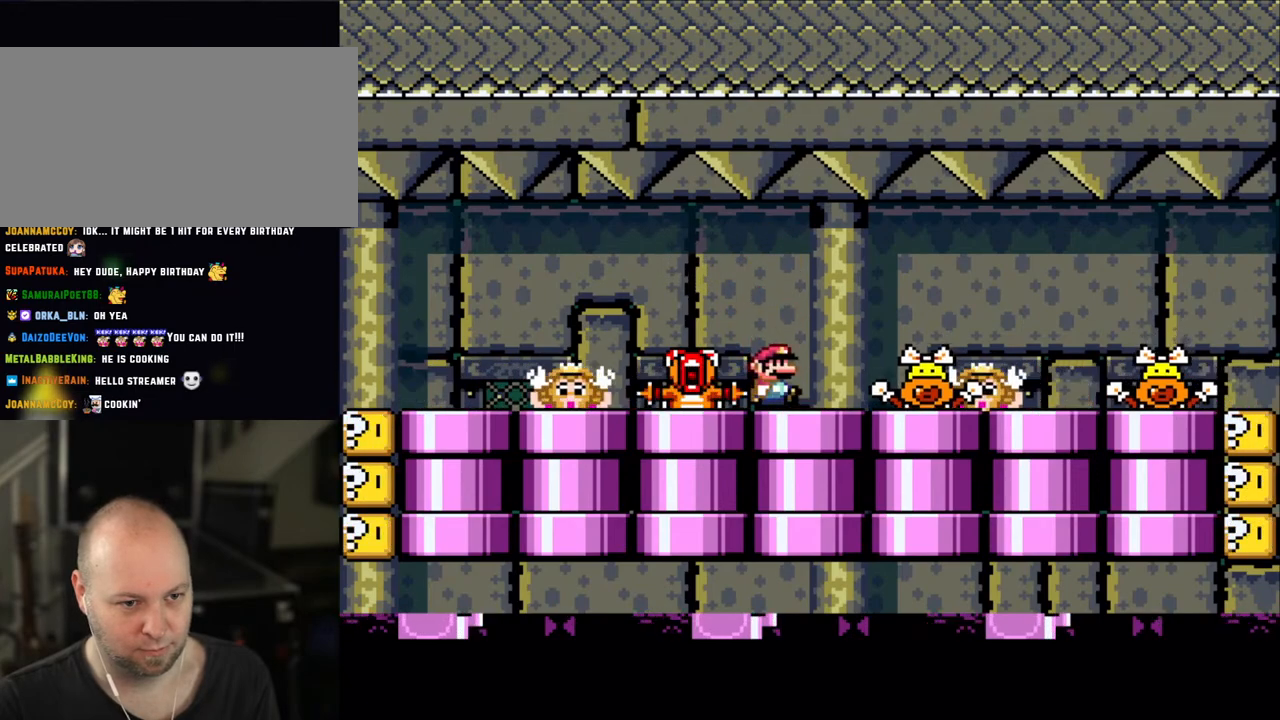
{"buttons": ["X", "DPAD_LEFT"], "events": [[33, "DPAD_LEFT", "up"], [33, "DPAD_RIGHT", "down"], [133, "A", "down"], [150, "DPAD_LEFT", "down"], [150, "DPAD_RIGHT", "up"], [233, "A", "up"], [250, "DPAD_UP", "down"], [300, "DPAD_LEFT", "up"], [300, "DPAD_RIGHT", "down"], [300, "DPAD_UP", "up"], [450, "DPAD_RIGHT", "up"], [483, "DPAD_LEFT", "down"]]}
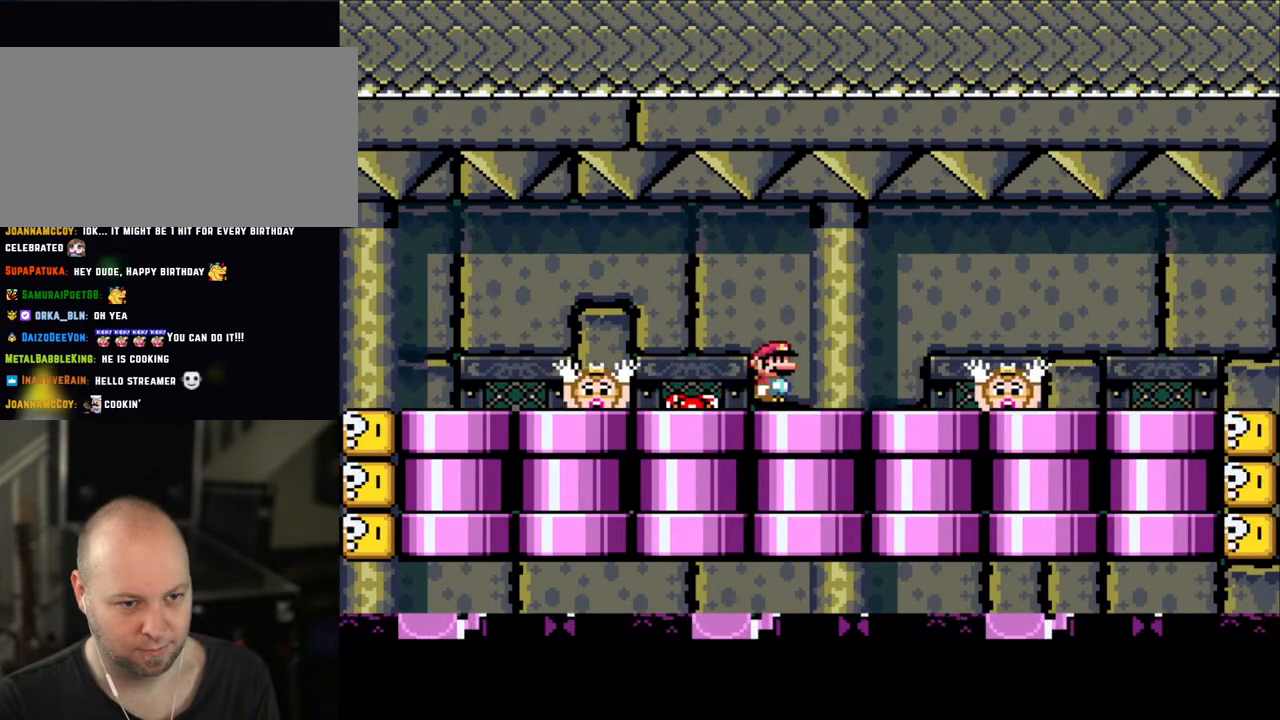
{"buttons": ["X"], "events": [[50, "DPAD_LEFT", "up"], [100, "DPAD_RIGHT", "down"], [200, "A", "down"], [233, "DPAD_LEFT", "down"], [233, "DPAD_RIGHT", "up"], [300, "A", "up"], [333, "DPAD_UP", "down"], [350, "DPAD_LEFT", "up"], [350, "DPAD_RIGHT", "down"], [350, "DPAD_UP", "up"], [500, "DPAD_RIGHT", "up"]]}
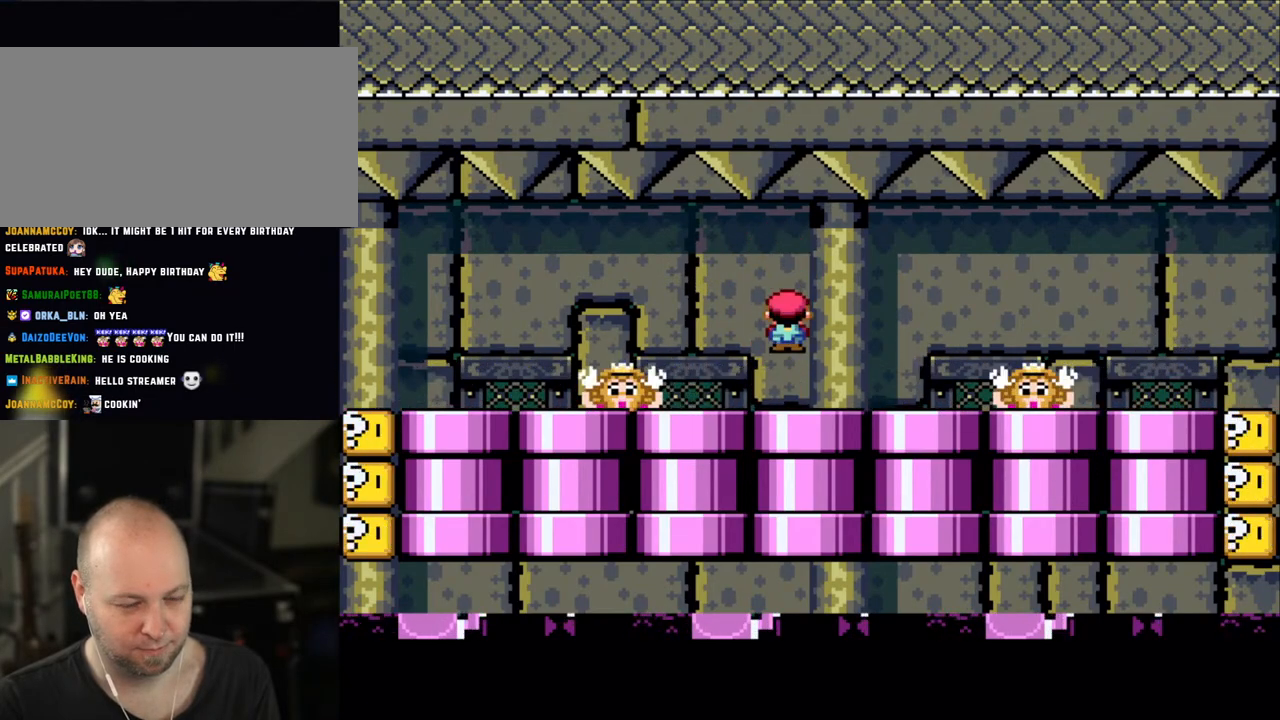
{"buttons": ["X", "DPAD_RIGHT"]}
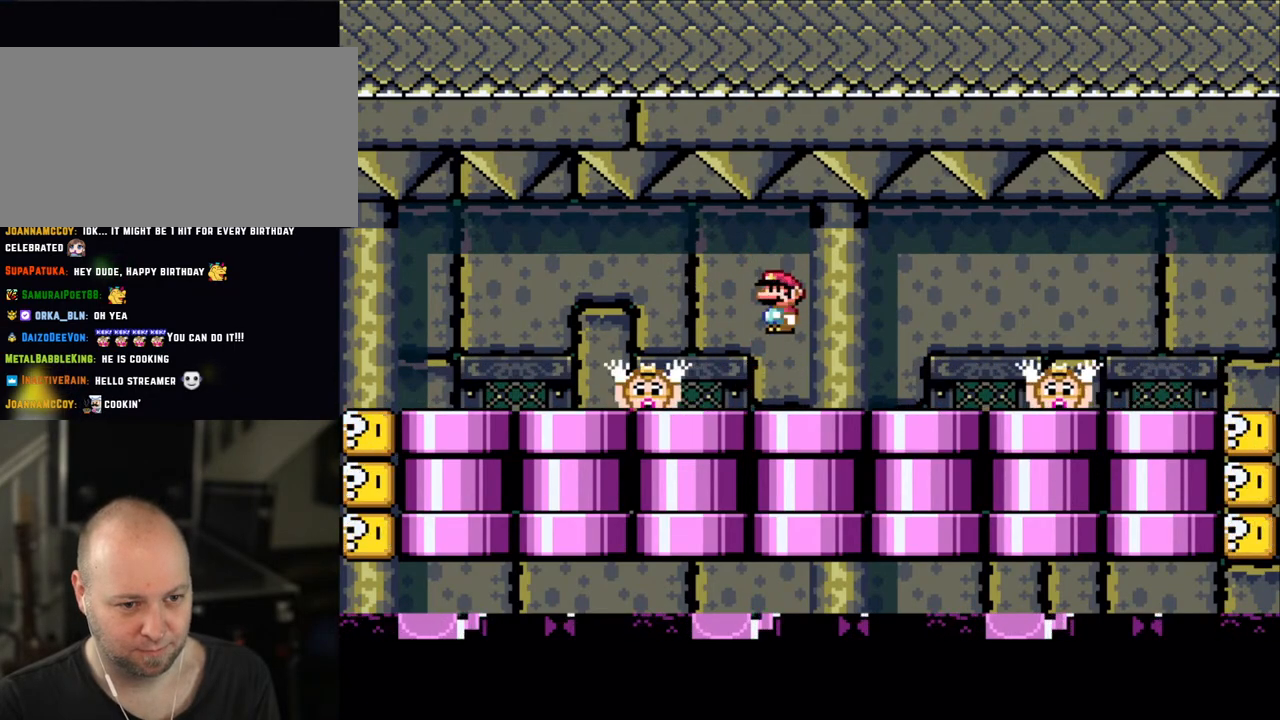
{"buttons": ["X", "DPAD_RIGHT"], "events": [[50, "DPAD_LEFT", "down"], [50, "DPAD_RIGHT", "up"], [200, "DPAD_LEFT", "up"], [233, "DPAD_RIGHT", "down"], [300, "A", "down"], [333, "DPAD_RIGHT", "up"], [350, "DPAD_LEFT", "down"], [400, "A", "up"], [450, "DPAD_LEFT", "up"], [500, "DPAD_RIGHT", "down"]]}
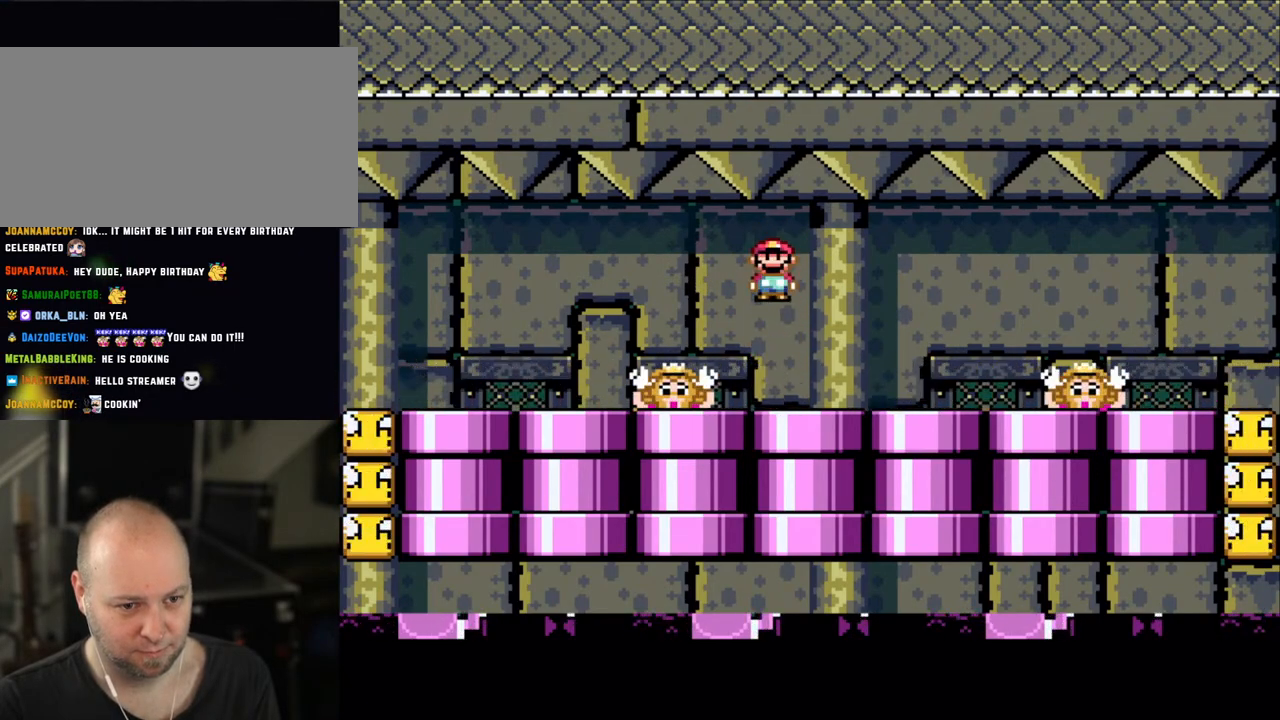
{"buttons": ["X", "DPAD_LEFT"], "events": [[133, "DPAD_LEFT", "down"], [133, "DPAD_RIGHT", "up"], [300, "DPAD_LEFT", "up"], [300, "DPAD_RIGHT", "down"], [333, "A", "down"], [400, "A", "up"], [433, "DPAD_RIGHT", "up"], [450, "DPAD_LEFT", "down"]]}
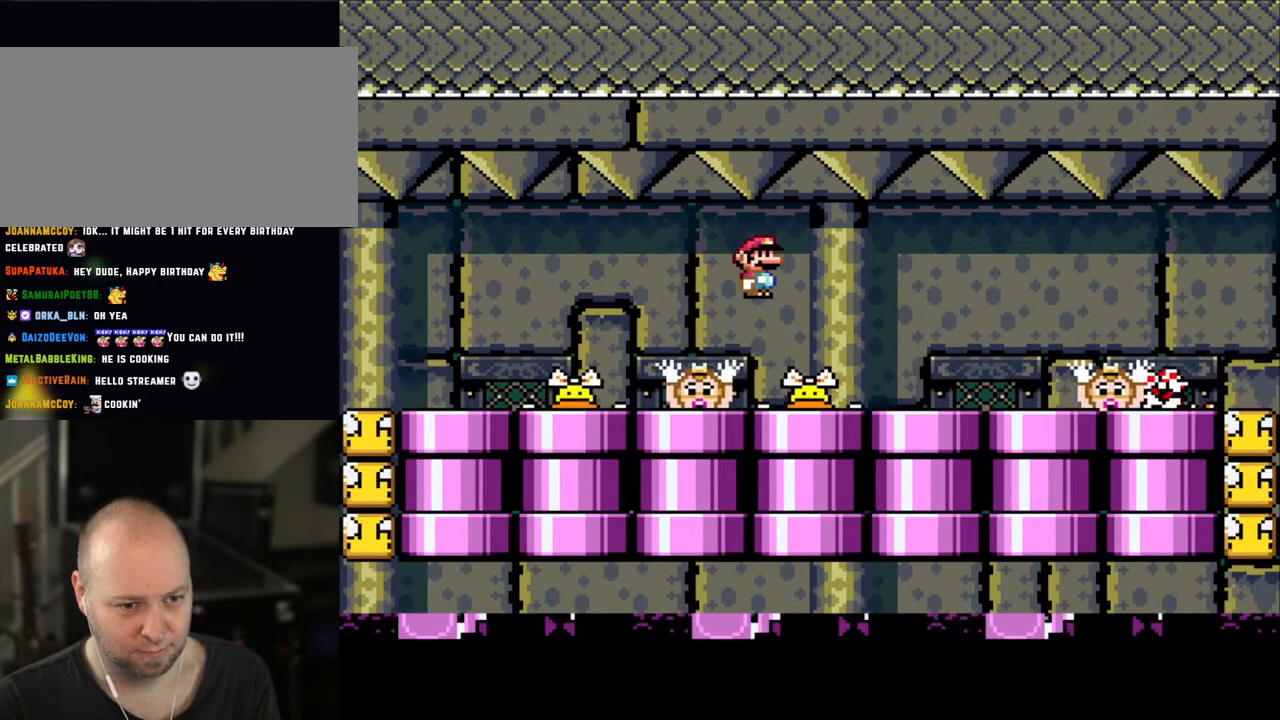
{"buttons": ["X", "DPAD_RIGHT"], "events": [[50, "DPAD_LEFT", "up"], [100, "DPAD_RIGHT", "down"], [150, "DPAD_RIGHT", "up"], [150, "DPAD_UP", "down"], [200, "DPAD_LEFT", "down"], [200, "DPAD_UP", "up"], [333, "DPAD_UP", "down"], [350, "A", "down"], [350, "DPAD_LEFT", "up"], [400, "DPAD_RIGHT", "down"], [400, "DPAD_UP", "up"], [433, "A", "up"]]}
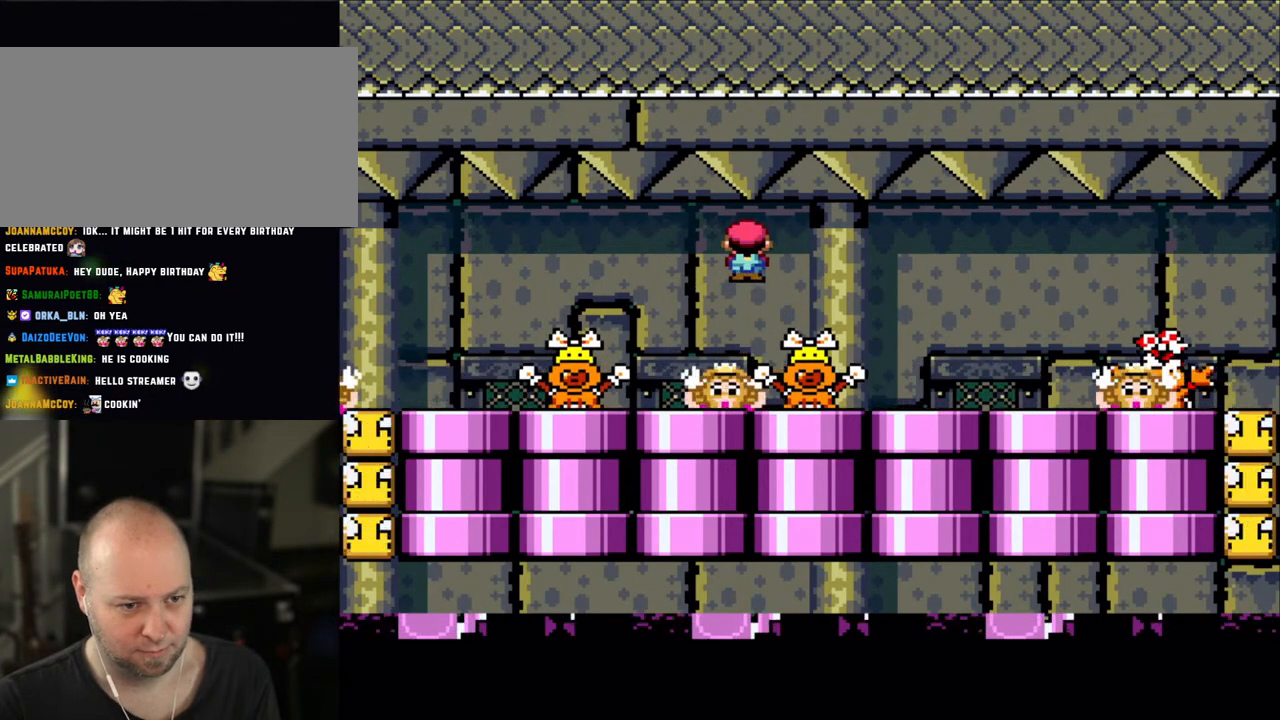
{"buttons": ["A", "X", "DPAD_RIGHT"], "events": [[33, "DPAD_RIGHT", "up"], [50, "A", "down"], [50, "DPAD_LEFT", "down"], [150, "A", "up"], [150, "DPAD_UP", "down"], [200, "DPAD_LEFT", "up"], [233, "DPAD_RIGHT", "down"], [233, "DPAD_UP", "up"], [300, "DPAD_RIGHT", "up"], [300, "DPAD_UP", "down"], [333, "DPAD_LEFT", "down"], [333, "DPAD_UP", "up"], [433, "DPAD_LEFT", "up"], [433, "DPAD_UP", "down"], [450, "A", "down"], [450, "DPAD_RIGHT", "down"], [450, "DPAD_UP", "up"]]}
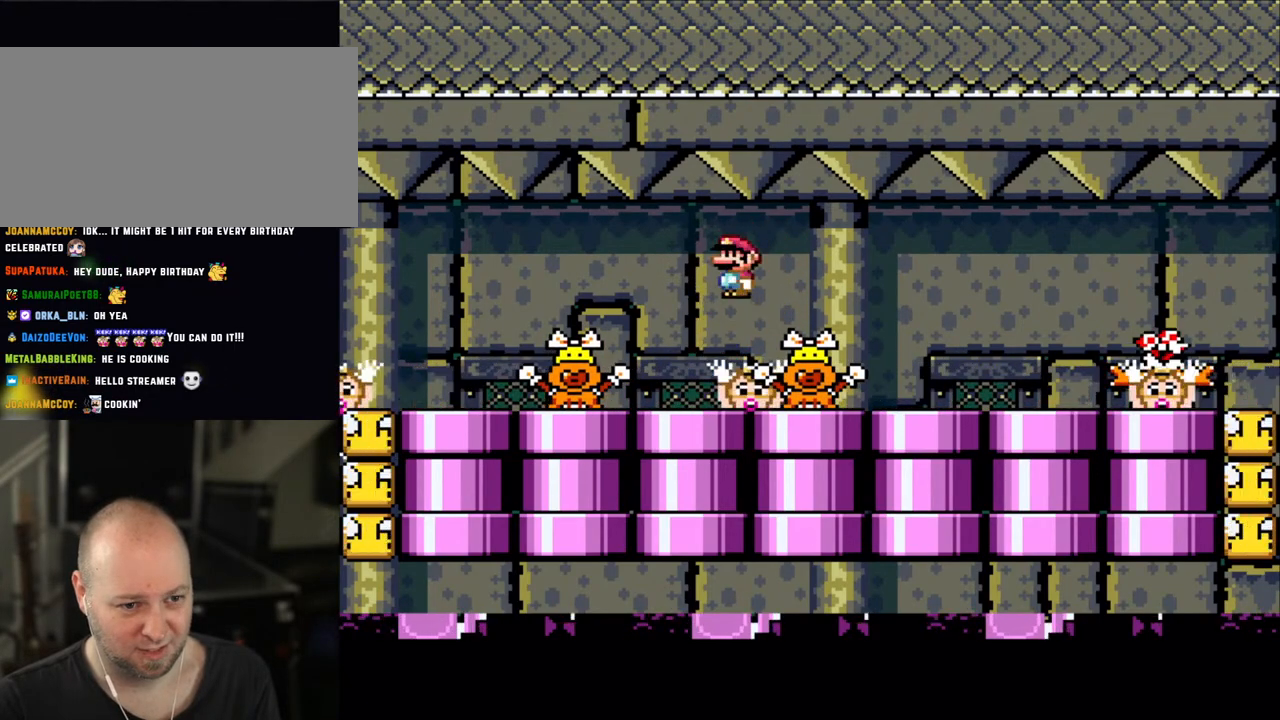
{"buttons": ["A", "X", "DPAD_UP"], "events": [[33, "A", "up"], [100, "DPAD_LEFT", "down"], [100, "DPAD_RIGHT", "up"], [100, "DPAD_UP", "down"], [150, "DPAD_UP", "up"], [233, "DPAD_LEFT", "up"], [233, "DPAD_UP", "down"], [250, "DPAD_RIGHT", "down"], [250, "DPAD_UP", "up"], [350, "DPAD_LEFT", "down"], [350, "DPAD_RIGHT", "up"], [350, "DPAD_UP", "down"], [400, "DPAD_UP", "up"], [483, "A", "down"], [500, "DPAD_LEFT", "up"], [500, "DPAD_UP", "down"]]}
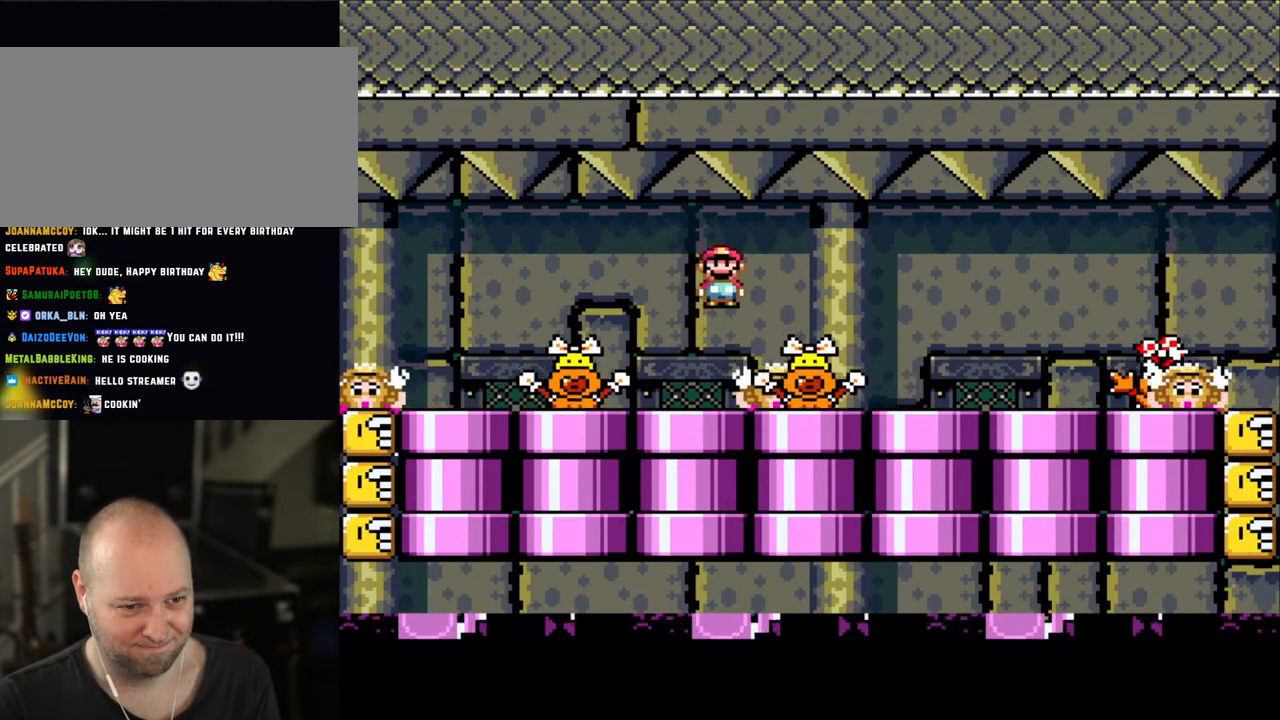
{"buttons": ["A", "X", "DPAD_UP", "DPAD_LEFT"], "events": [[33, "DPAD_RIGHT", "down"], [33, "DPAD_UP", "up"], [50, "A", "up"], [150, "DPAD_LEFT", "down"], [150, "DPAD_RIGHT", "up"], [333, "DPAD_LEFT", "up"], [333, "DPAD_RIGHT", "down"], [450, "DPAD_LEFT", "down"], [450, "DPAD_RIGHT", "up"], [500, "A", "down"], [500, "DPAD_UP", "down"]]}
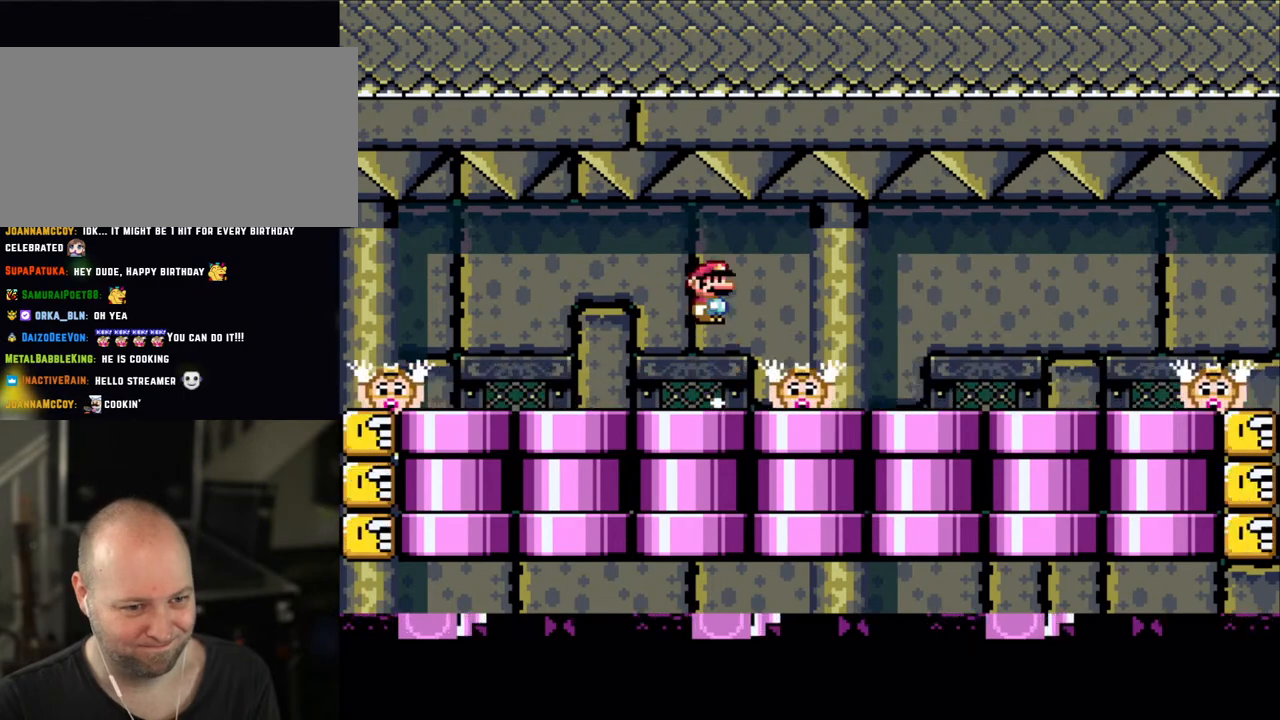
{"buttons": ["X", "DPAD_RIGHT"], "events": [[50, "A", "up"], [50, "DPAD_LEFT", "up"], [50, "DPAD_RIGHT", "down"], [50, "DPAD_UP", "up"], [300, "DPAD_LEFT", "down"], [300, "DPAD_RIGHT", "up"], [450, "DPAD_LEFT", "up"], [450, "DPAD_RIGHT", "down"]]}
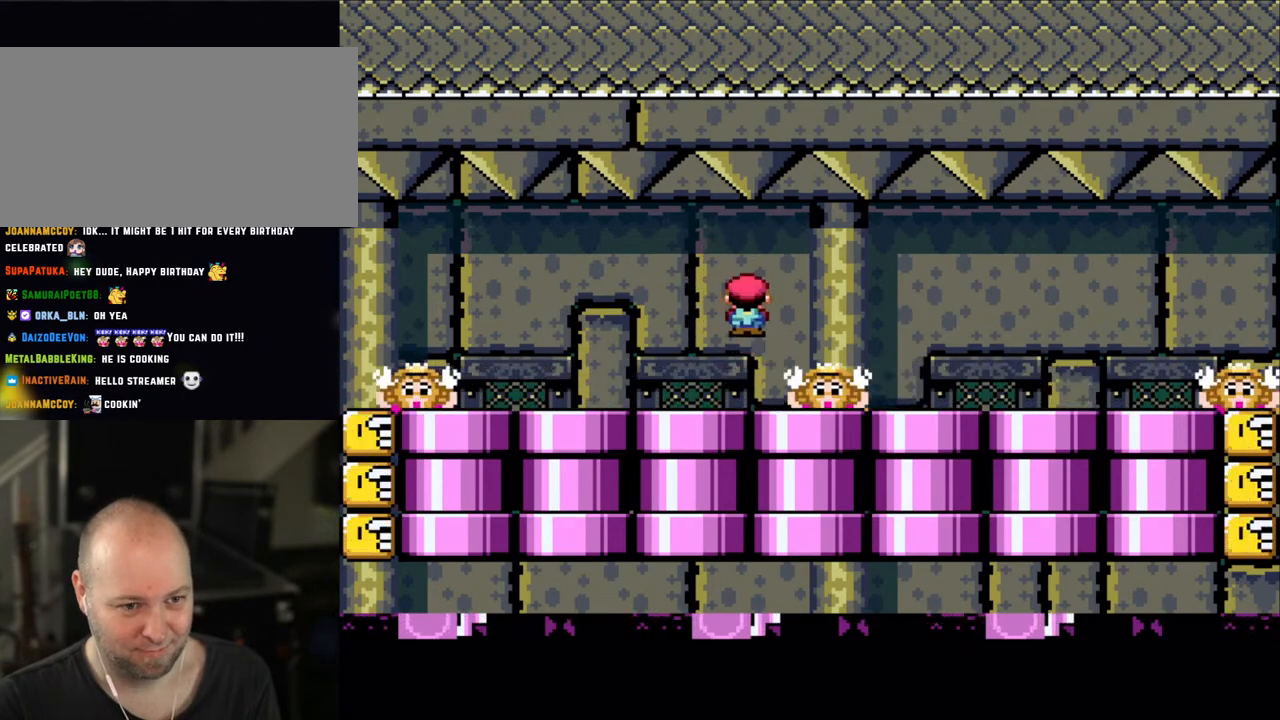
{"buttons": ["X", "DPAD_RIGHT"], "events": [[33, "A", "down"], [100, "A", "up"], [250, "DPAD_RIGHT", "up"], [300, "DPAD_LEFT", "down"], [450, "DPAD_LEFT", "up"], [500, "DPAD_RIGHT", "down"]]}
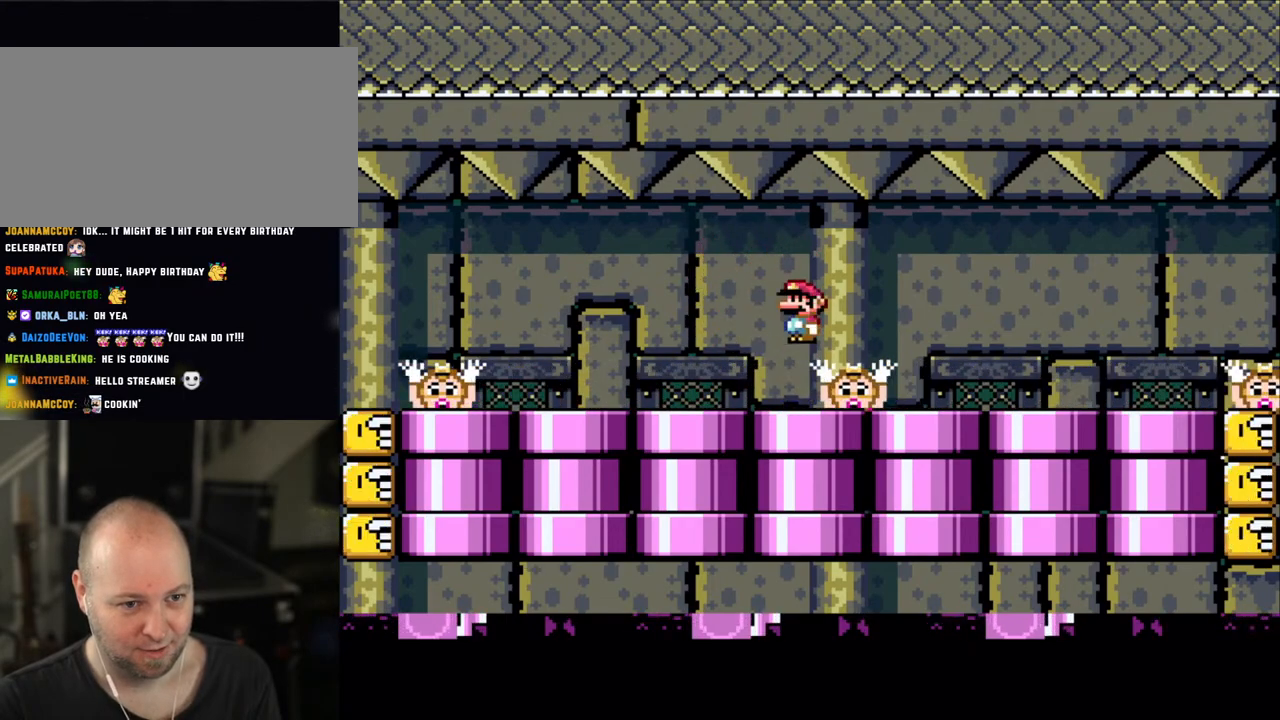
{"buttons": ["X", "DPAD_UP"], "events": [[33, "A", "down"], [150, "A", "up"], [150, "DPAD_RIGHT", "up"], [200, "DPAD_LEFT", "down"], [333, "DPAD_LEFT", "up"], [333, "DPAD_UP", "down"], [350, "DPAD_RIGHT", "down"], [350, "DPAD_UP", "up"], [500, "DPAD_RIGHT", "up"], [500, "DPAD_UP", "down"]]}